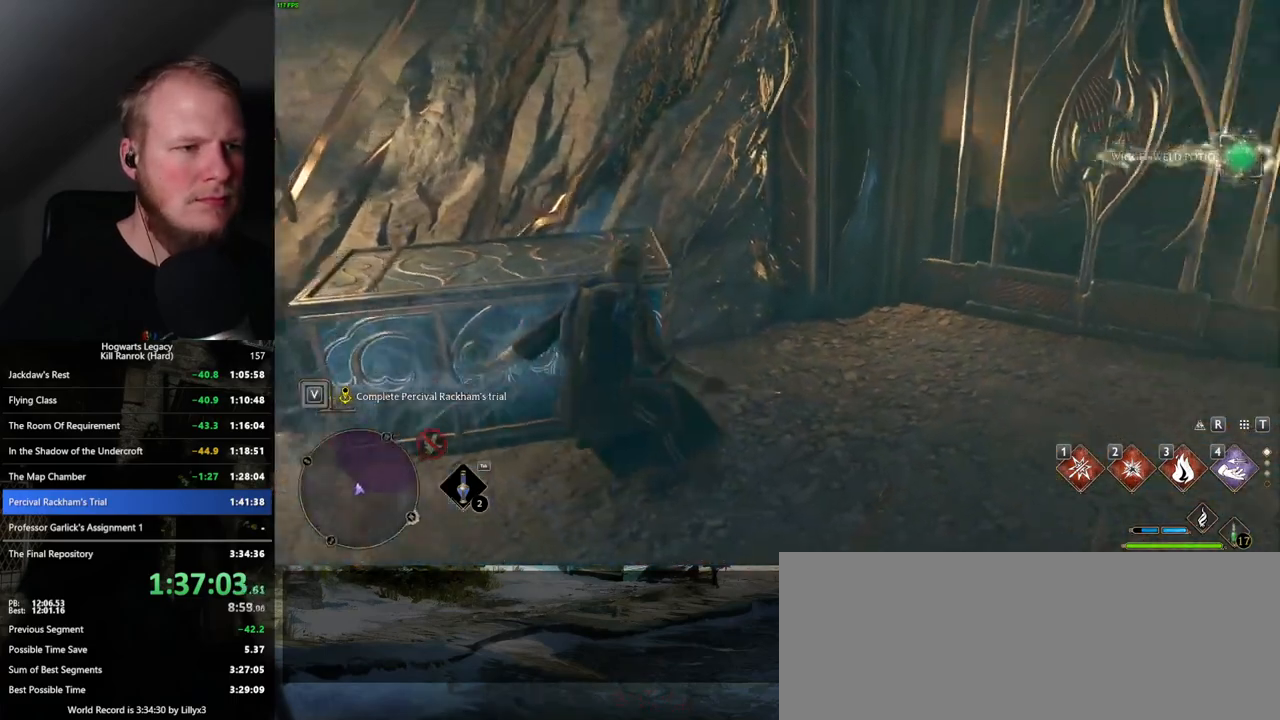
Gameplay with keyboard and mouse; each line is a JSON object with the keys and mouse buttons held at the frame after it. "events" lists presses ("down") and releases ("up") of ".", "/", "0", "1", "2", "3", "4", "5", "6", "7", "8", "9", "a", "alt_l", "alt_r", "b", "backslash", "backspace", "c", "caps_lock", "comma", "ctrl_l", "ctrl_r", "d", "e", "equals", "escape", "f", "f1", "f10", "f11", "f12", "f2", "f3", "f4", "f5", "f6", "f7", "f8", "f9", "g", "h", "i", "j", "k", "l", "lbracket", "m", "minus", "n", "o", "p", "q", "quote", "r", "rbracket", "return", "s", "semicolon", "shift_l", "shift_r", "space", "super_l", "super_r", "t", "tab", "tilde", "u", "v", "w", "x", "y", "z", "mouse_left", "mouse_wheel", "mouse_right", "mouse_mb4" and "mouse_mb5" between this image and that frame as [ms after this image, input, new state], when the widget could be followed in between. "mouse_left", "mouse_wheel", "mouse_right", "mouse_mb4", "mouse_mb5" = the "left", "wheel", "right", "mb4", "mb5" buttons of the "mouse" list. No other keys are recorded. "wheel" means that the mouse wheel is clicked or scrolled. Mouse movement is not recorded.
{"keys": ["d", "w"], "mouse": [], "events": [[50, "d", "down"]]}
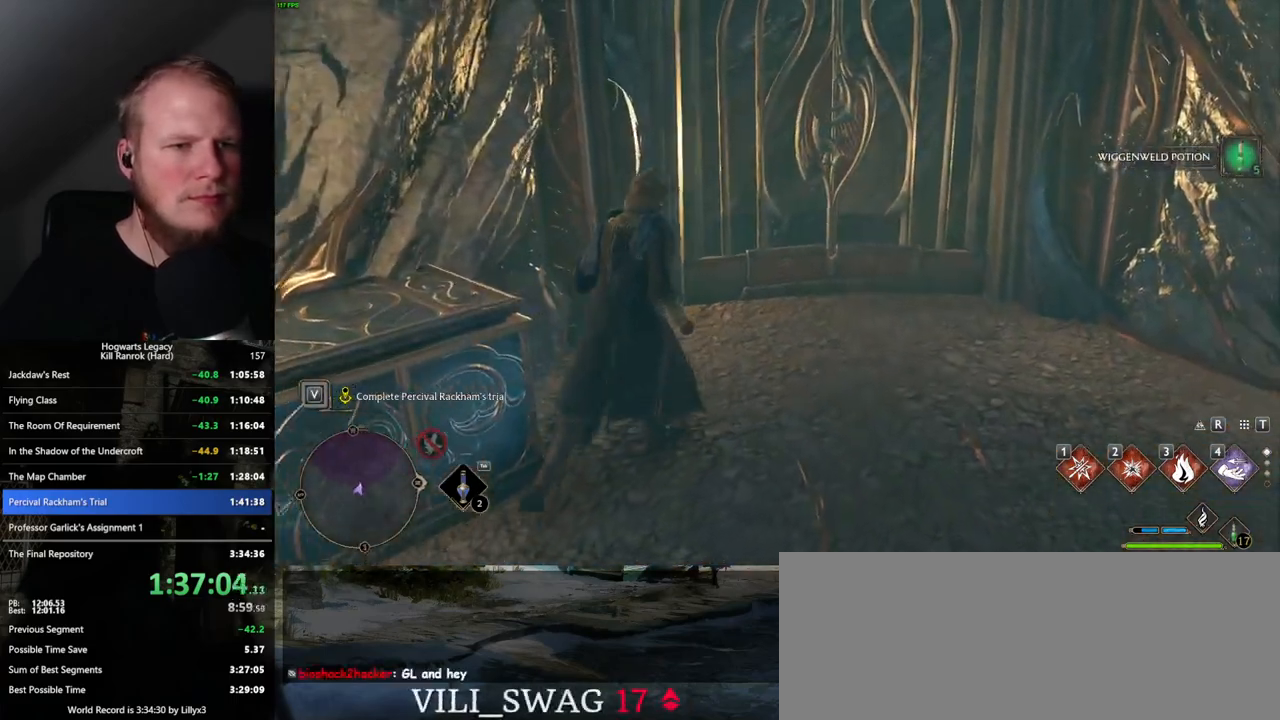
{"keys": ["w"], "mouse": [], "events": [[217, "d", "up"]]}
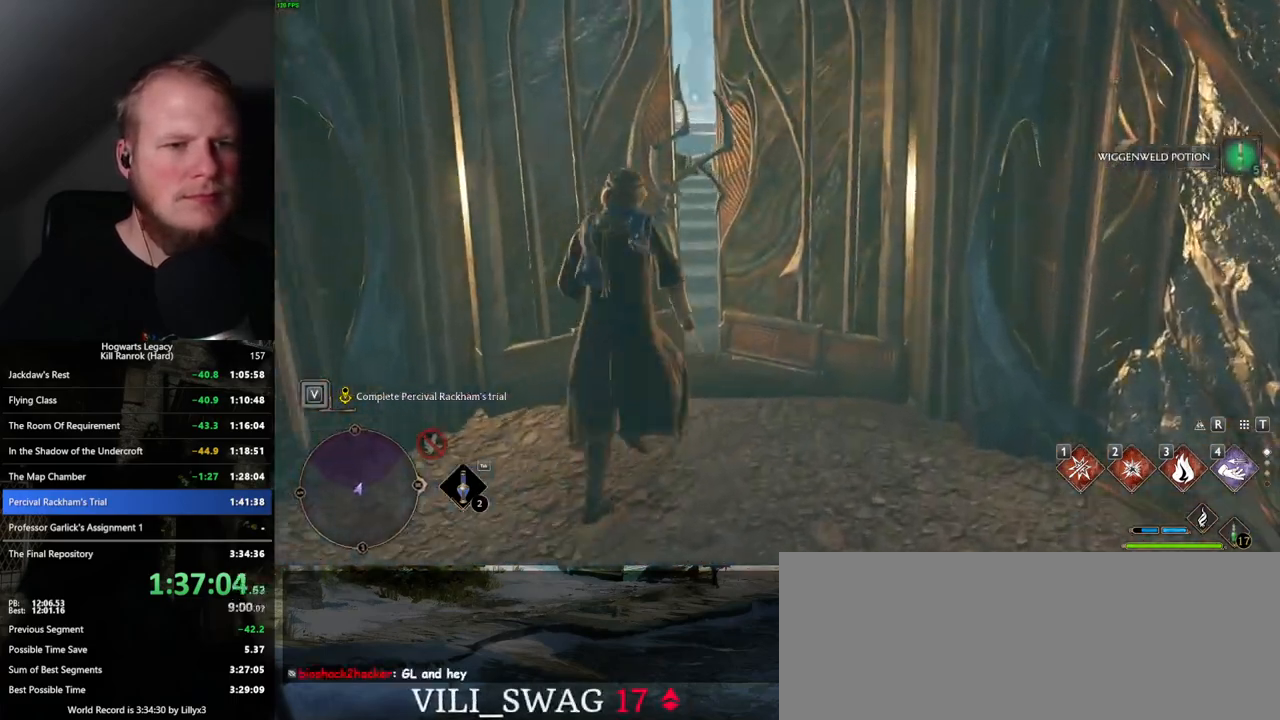
{"keys": ["w"], "mouse": [], "events": []}
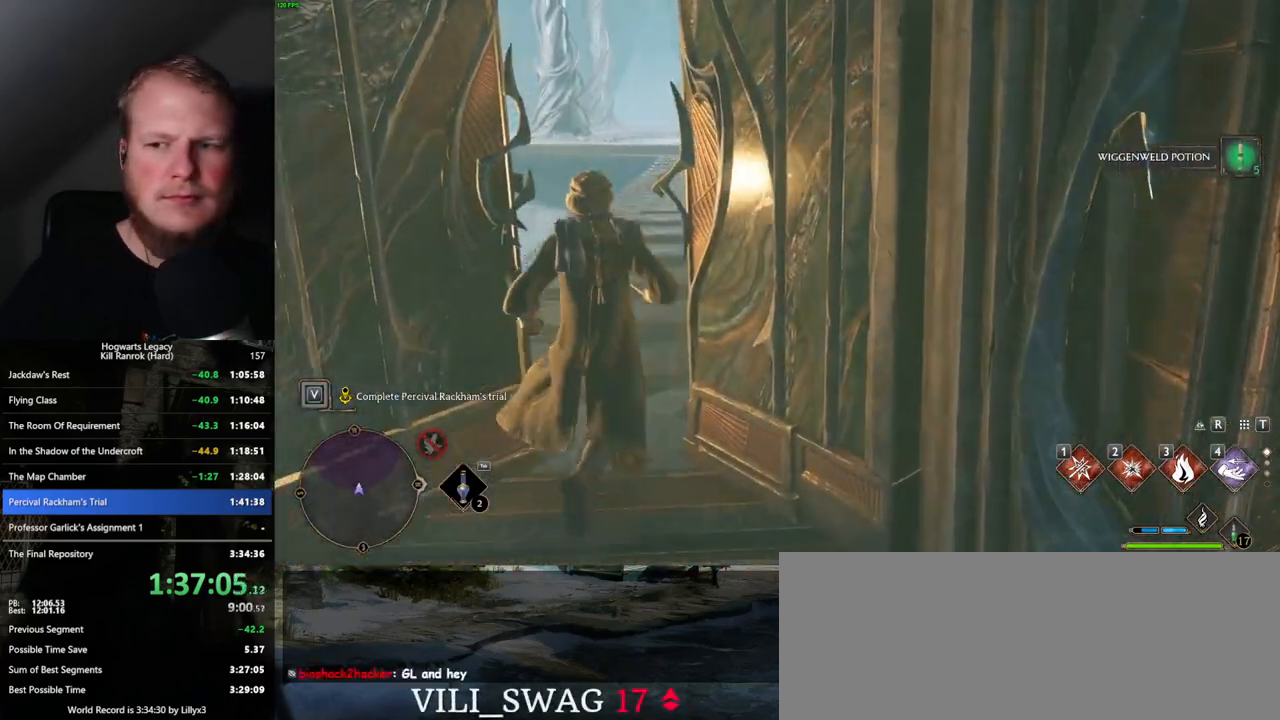
{"keys": ["w"], "mouse": [], "events": []}
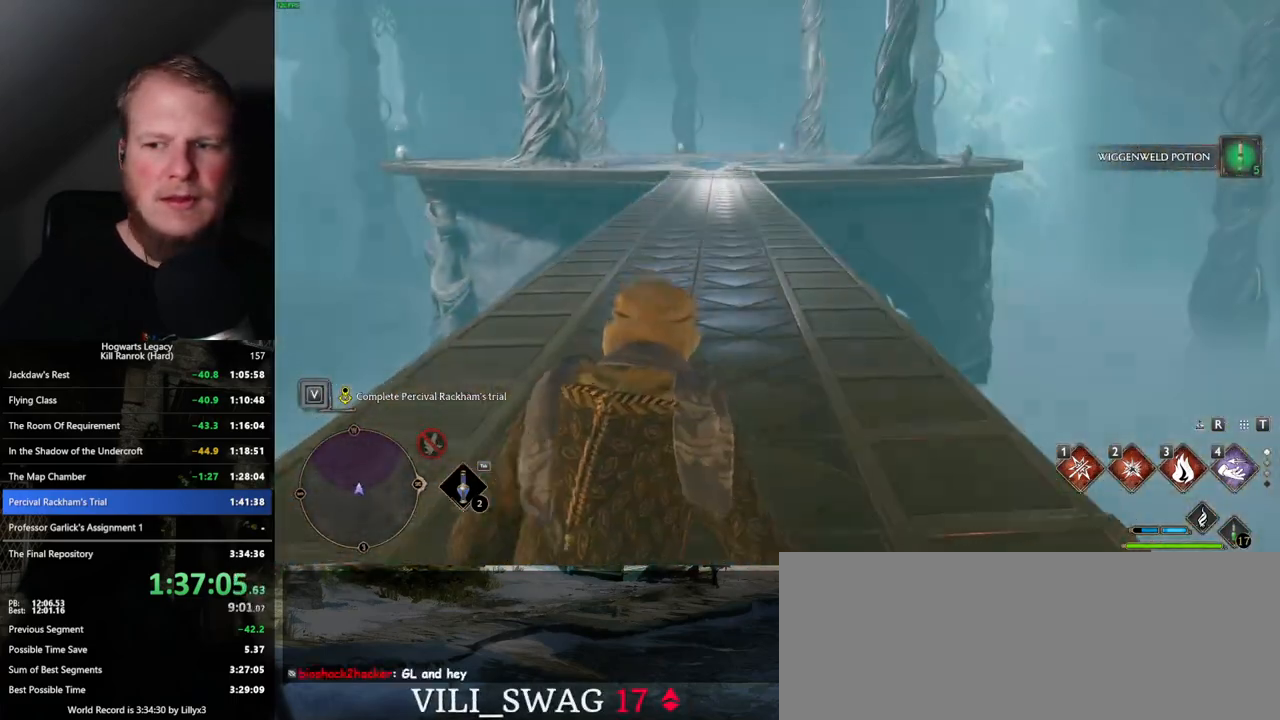
{"keys": ["w"], "mouse": [], "events": [[17, "space", "down"], [500, "space", "up"]]}
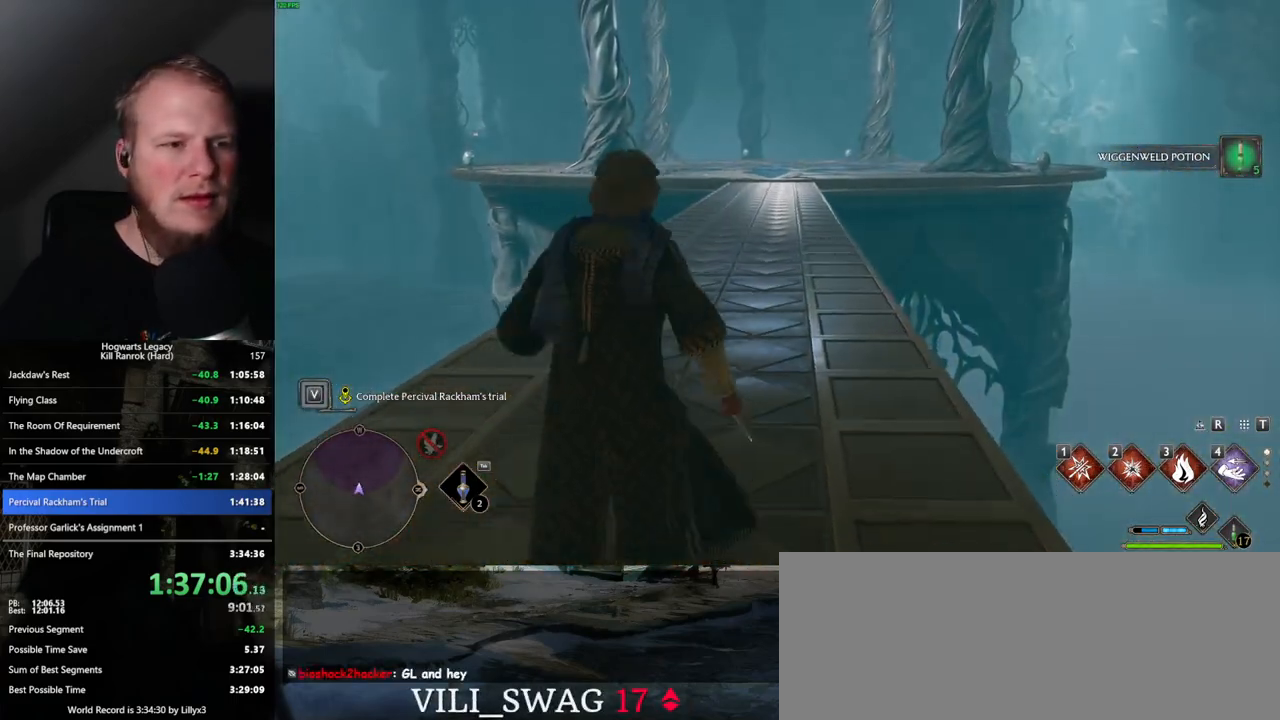
{"keys": ["w"], "mouse": [], "events": [[84, "space", "down"], [434, "space", "up"]]}
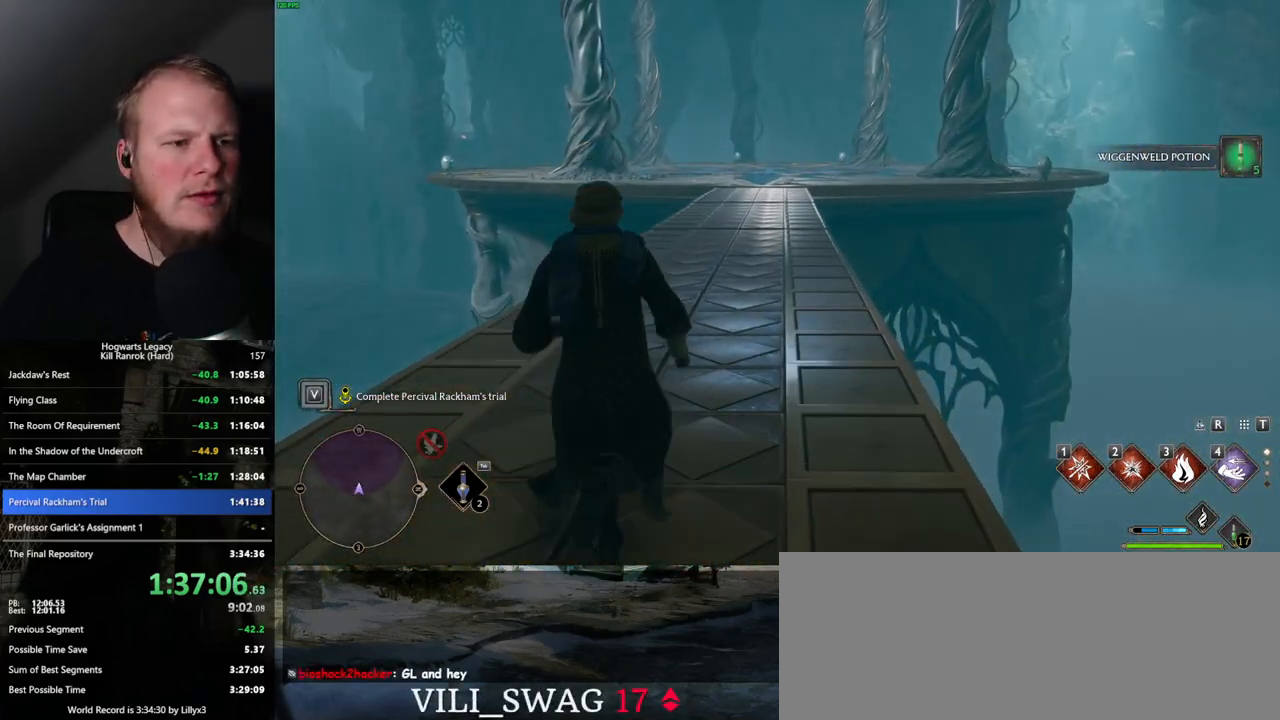
{"keys": ["w"], "mouse": [], "events": [[84, "space", "down"], [484, "space", "up"]]}
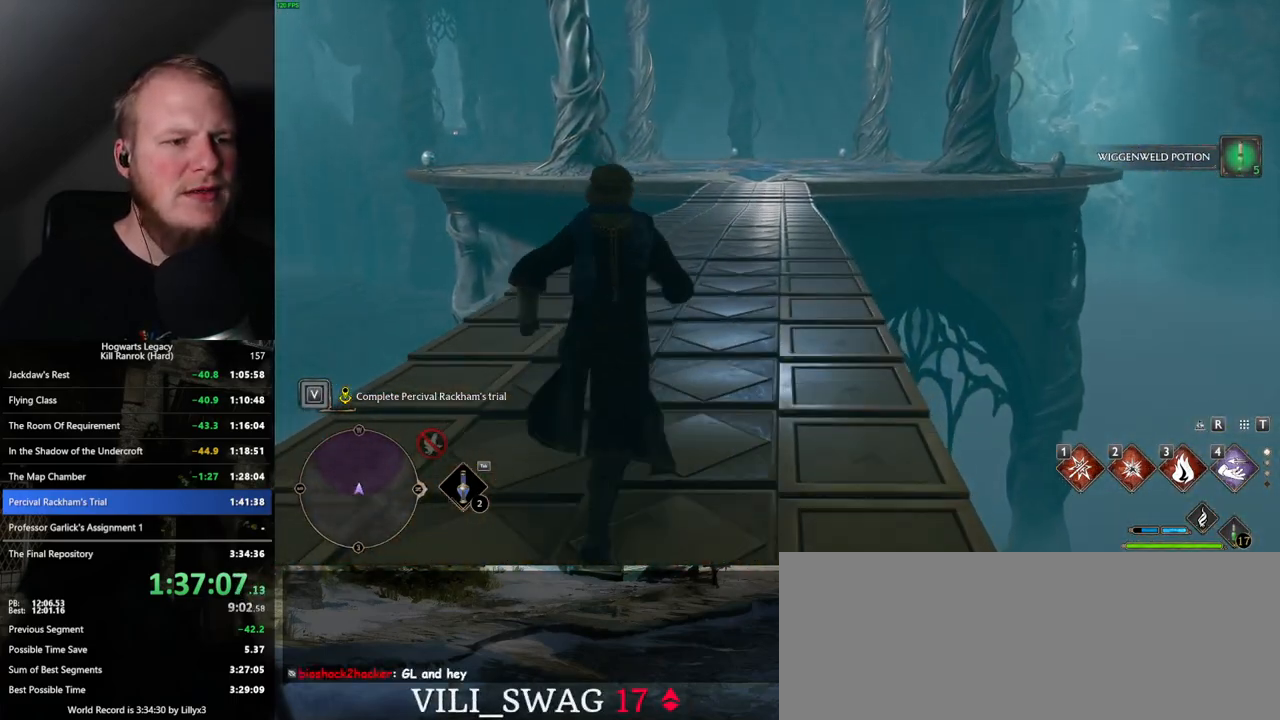
{"keys": ["w"], "mouse": [], "events": [[100, "space", "down"], [484, "space", "up"]]}
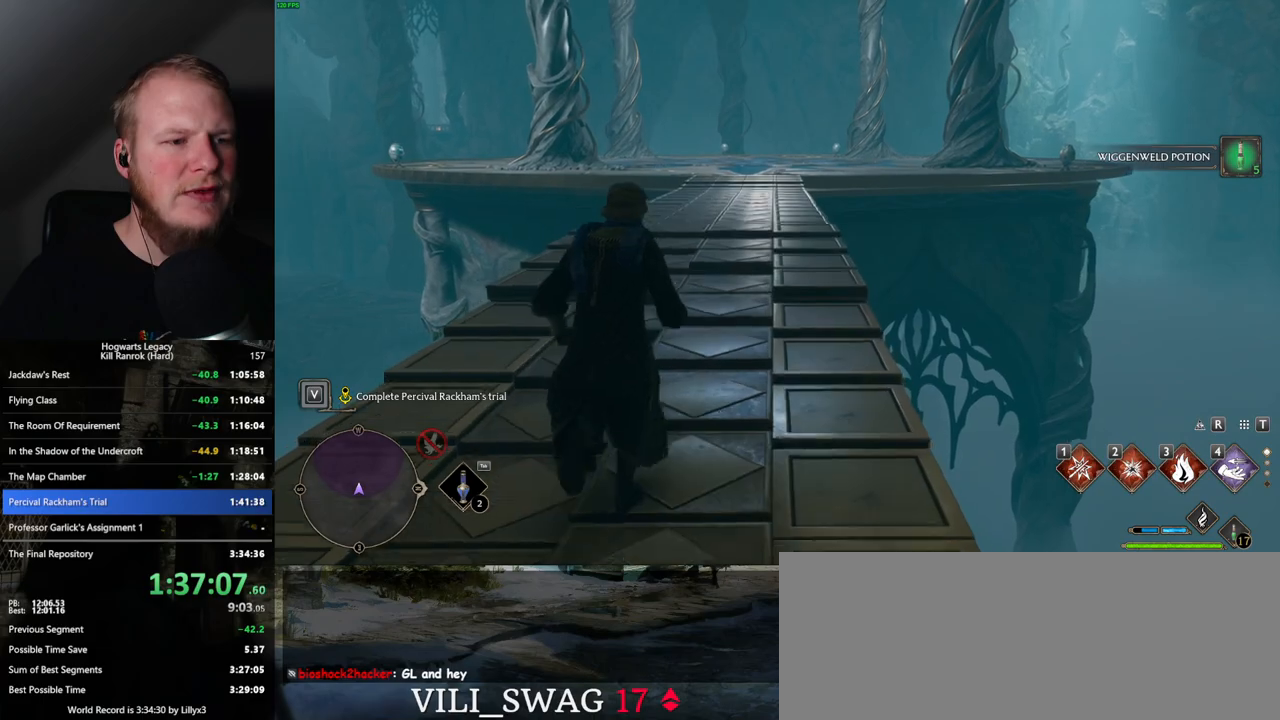
{"keys": ["space", "w"], "mouse": [], "events": [[284, "space", "down"]]}
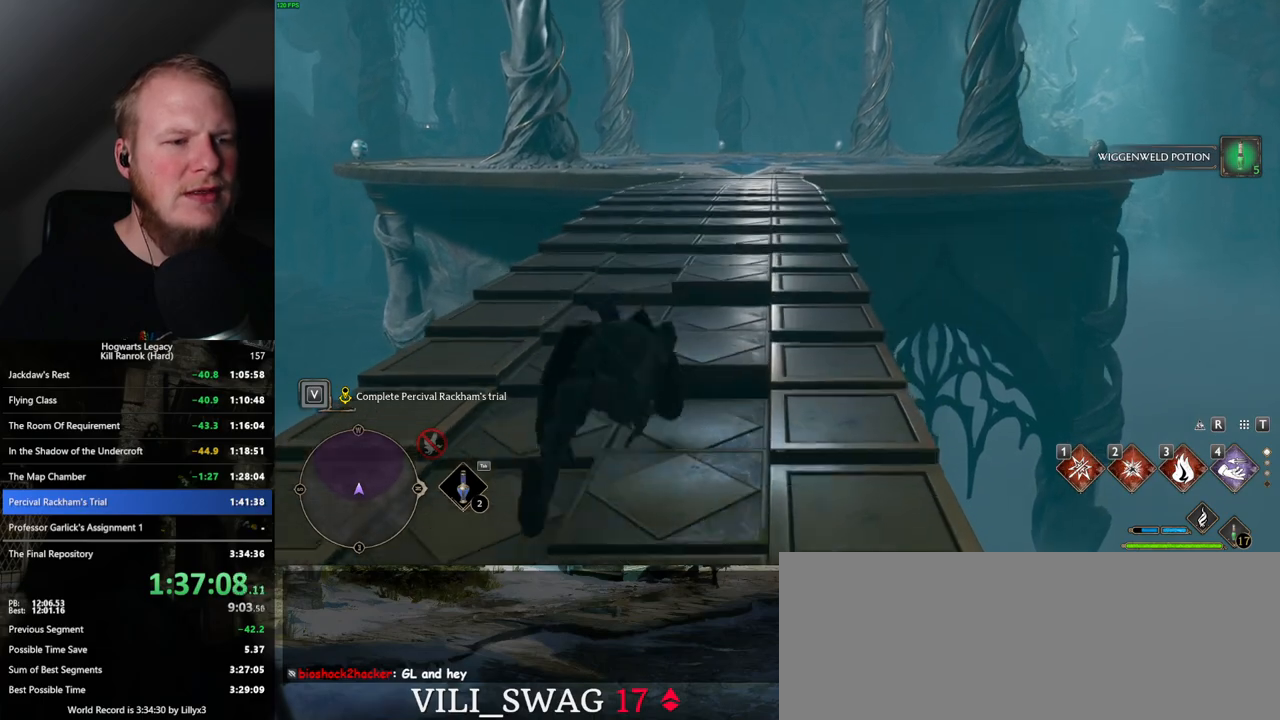
{"keys": ["w"], "mouse": [], "events": [[400, "space", "up"]]}
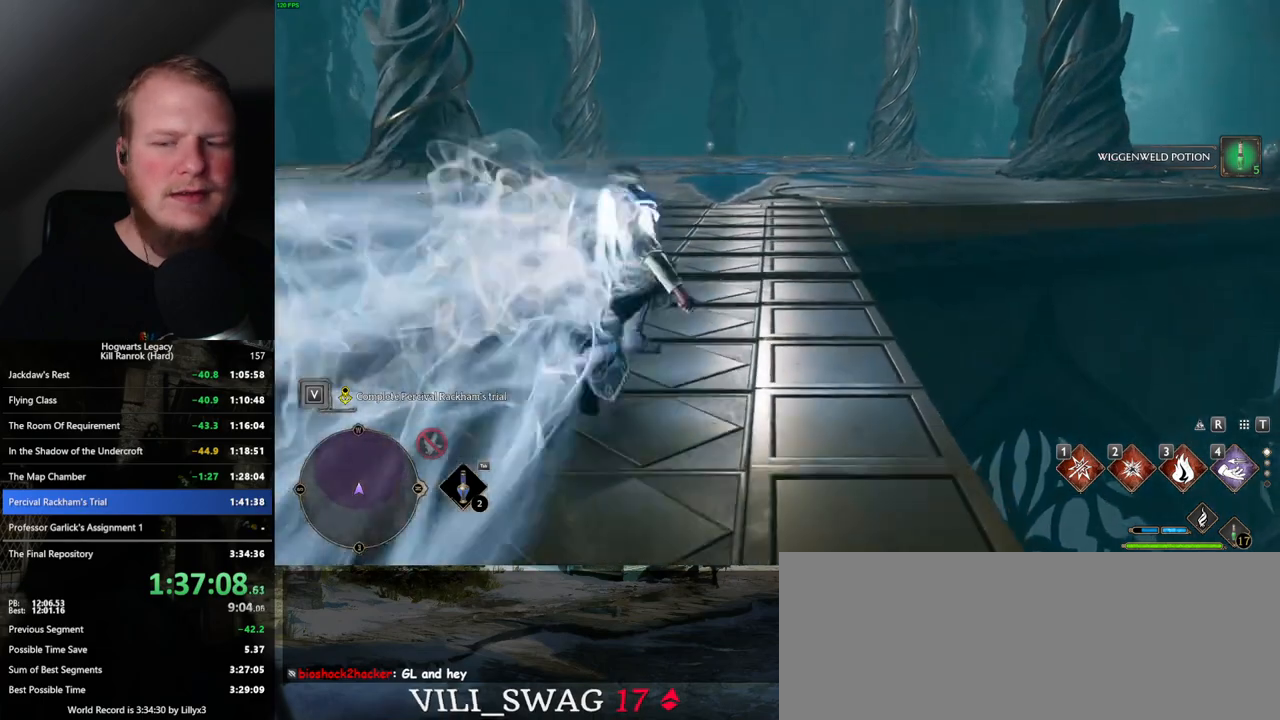
{"keys": ["space", "w"], "mouse": [], "events": [[234, "space", "down"]]}
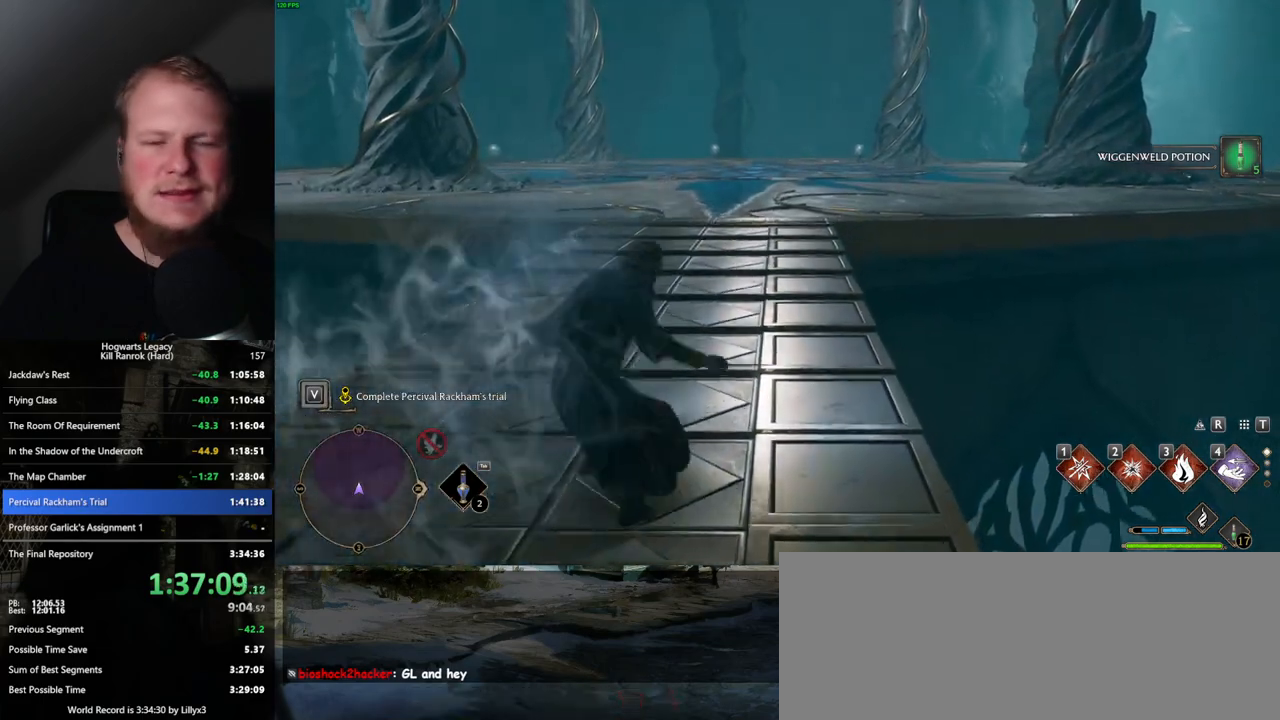
{"keys": ["w"], "mouse": [], "events": [[400, "space", "up"]]}
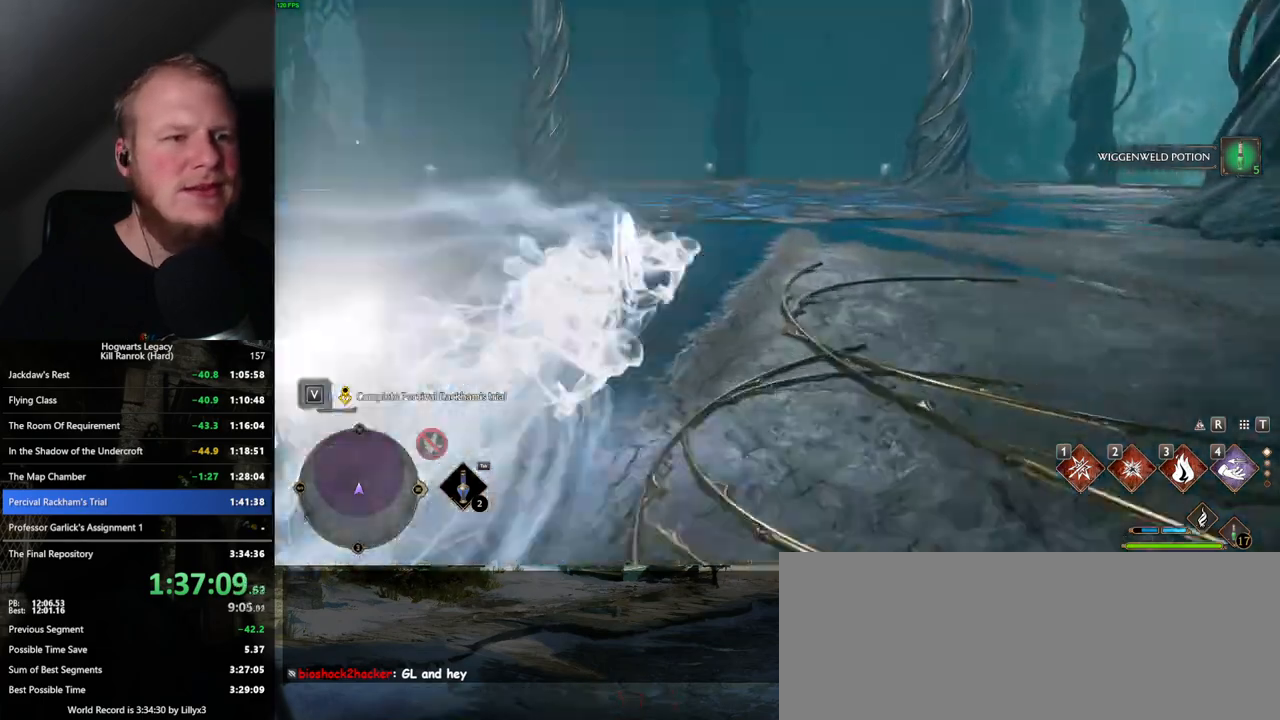
{"keys": ["space", "w"], "mouse": [], "events": [[250, "space", "down"]]}
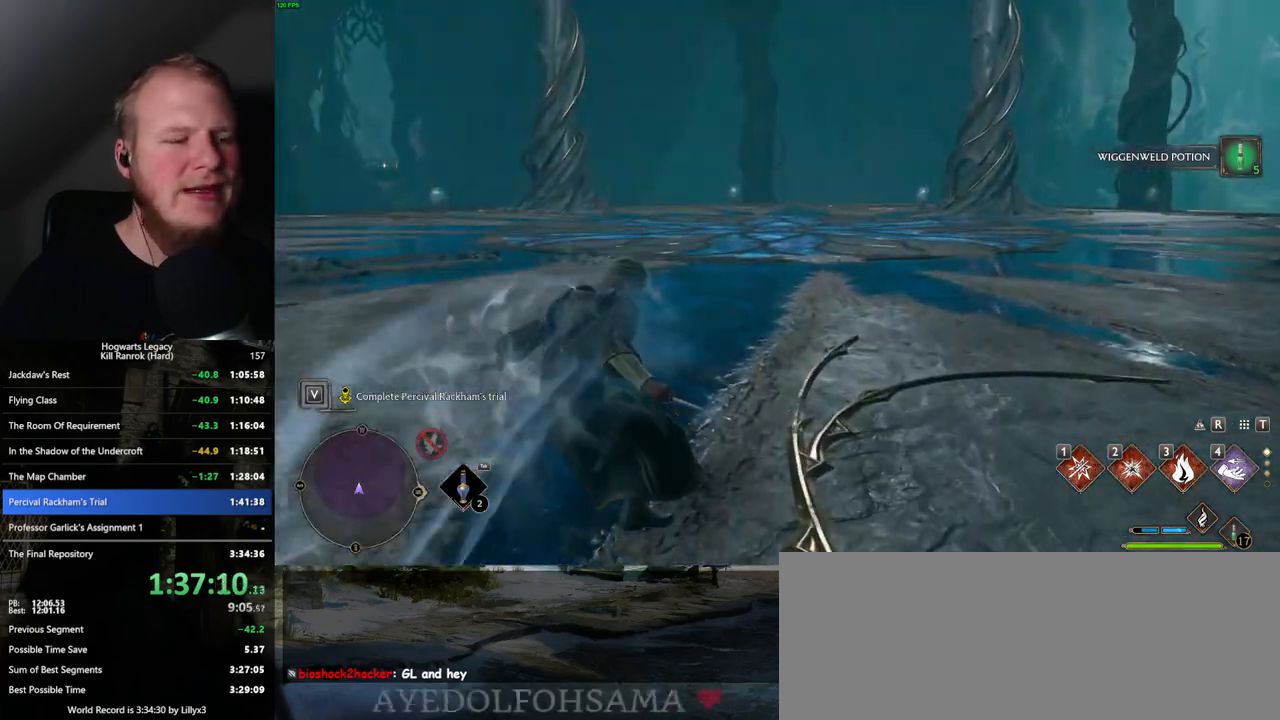
{"keys": ["space", "w"], "mouse": [], "events": []}
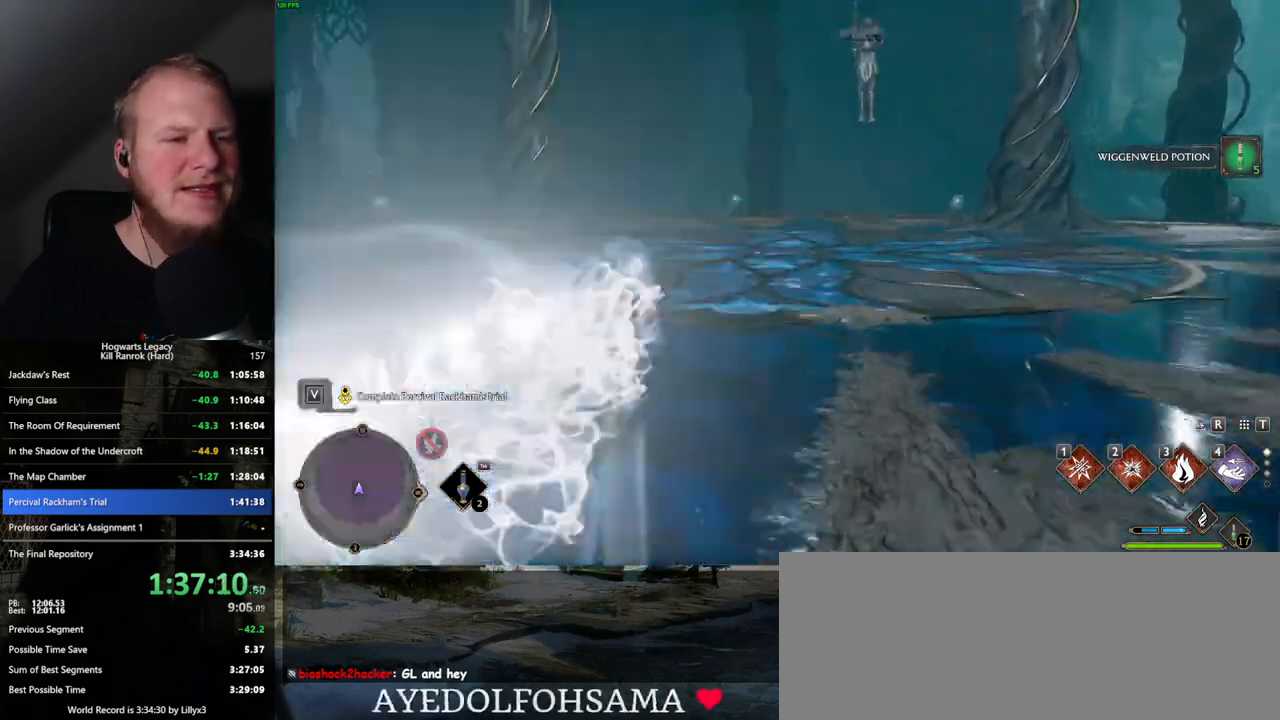
{"keys": ["w"], "mouse": [], "events": [[67, "space", "up"]]}
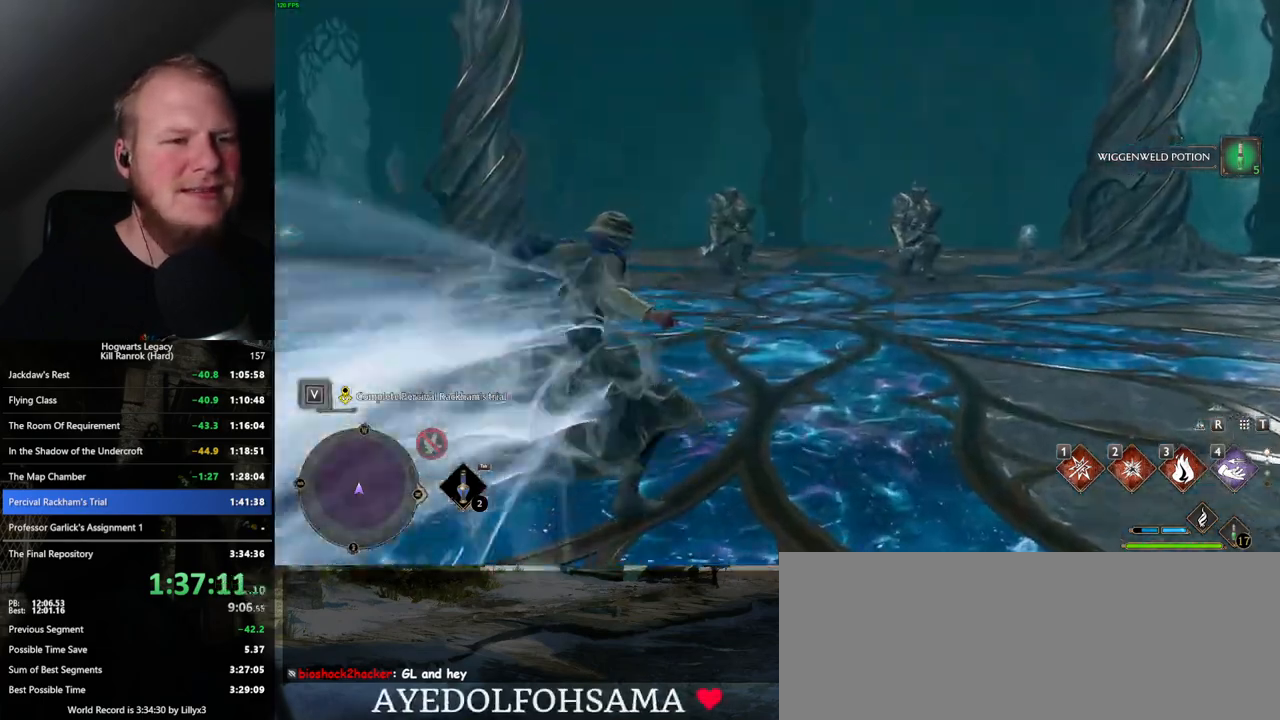
{"keys": ["w"], "mouse": [], "events": [[300, "1", "down"], [417, "1", "up"]]}
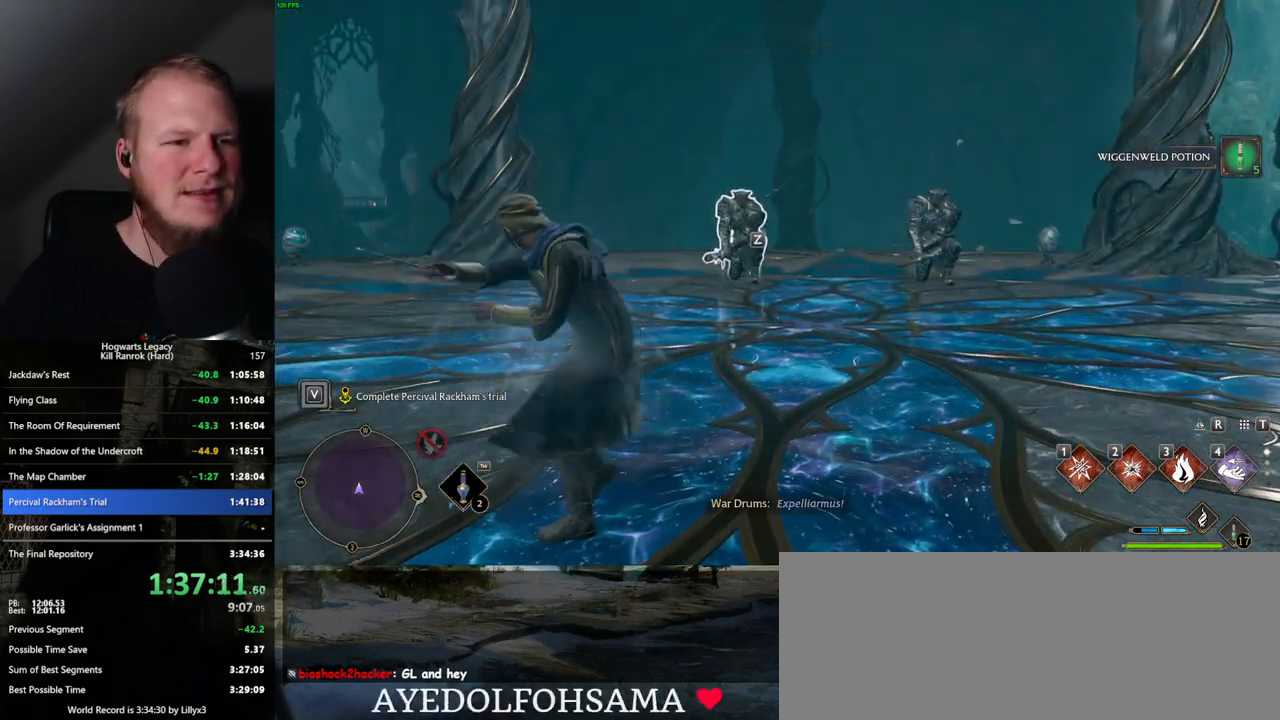
{"keys": ["w"], "mouse": [], "events": [[400, "z", "down"], [500, "z", "up"]]}
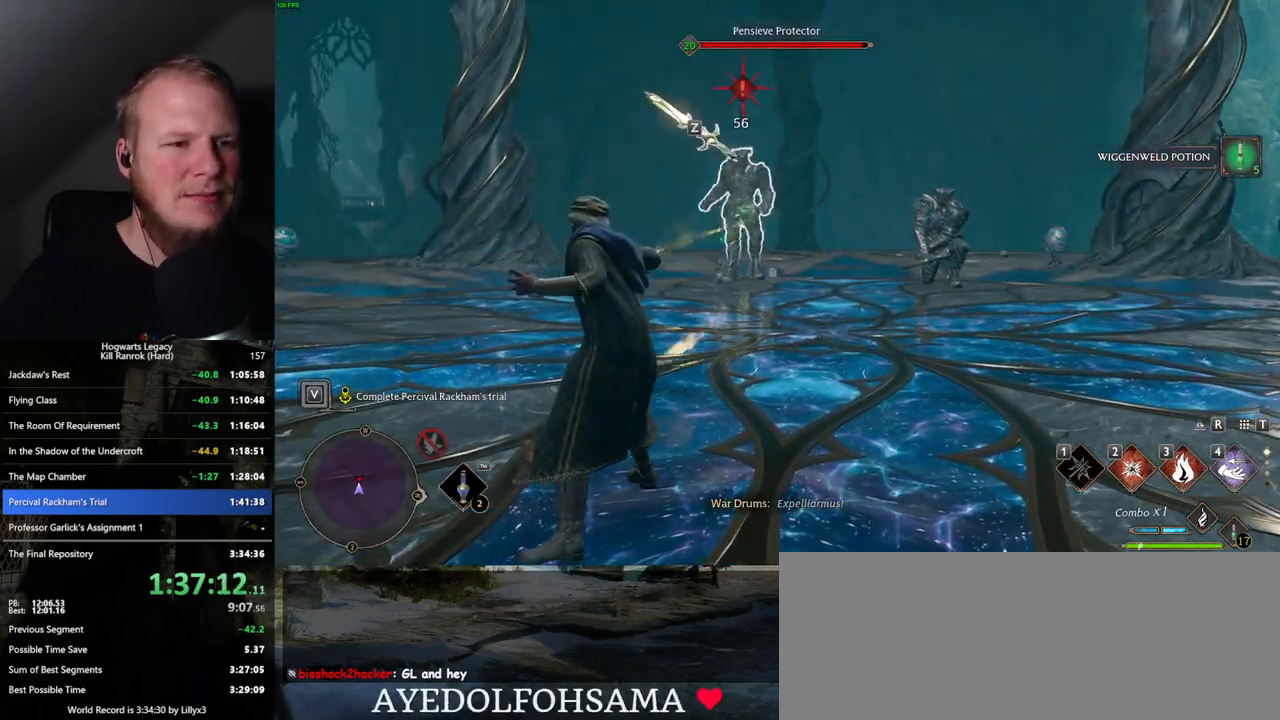
{"keys": ["w"], "mouse": [], "events": [[84, "z", "down"], [150, "z", "up"]]}
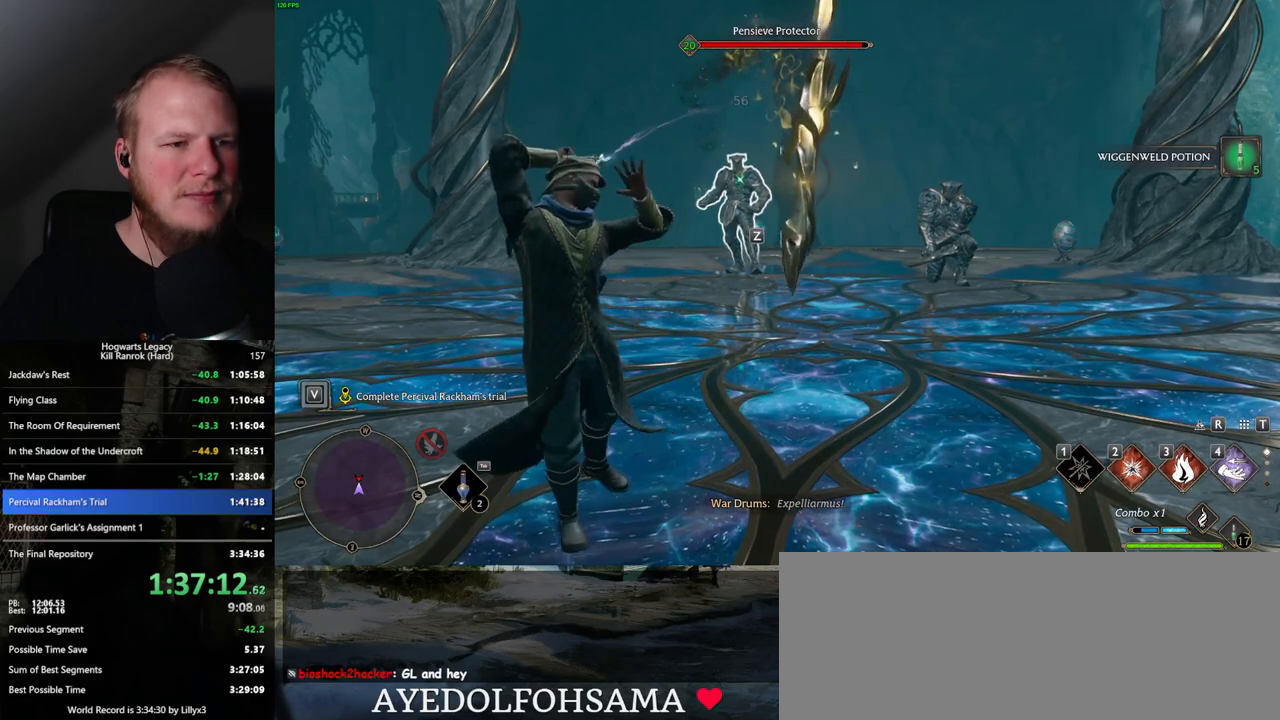
{"keys": ["w"], "mouse": [], "events": []}
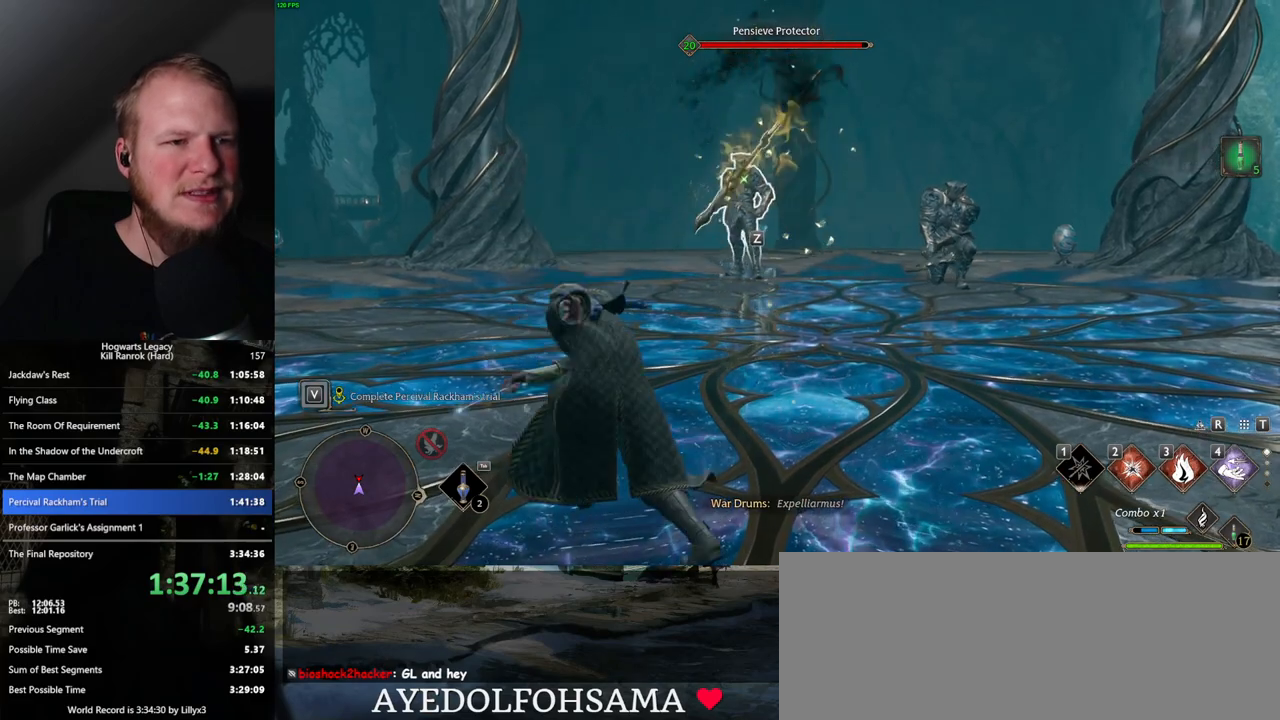
{"keys": ["w"], "mouse": [], "events": [[234, "2", "down"], [334, "2", "up"]]}
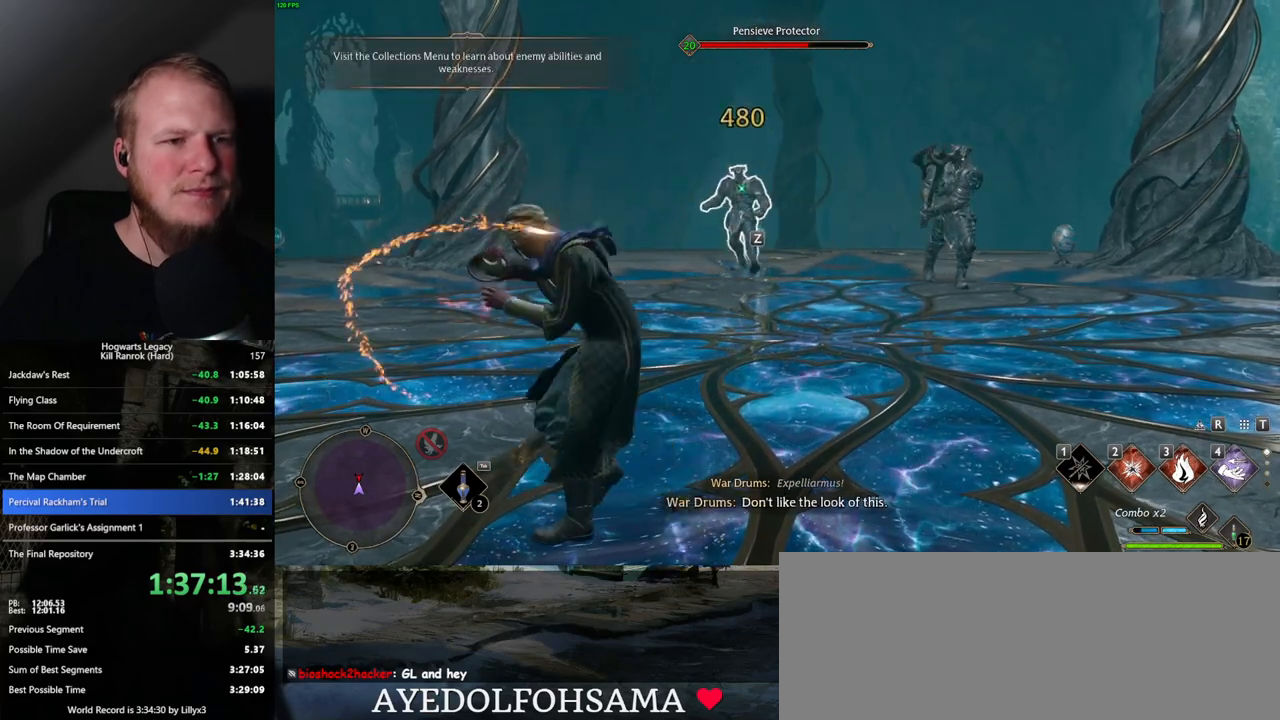
{"keys": ["space", "w"], "mouse": [], "events": [[317, "space", "down"]]}
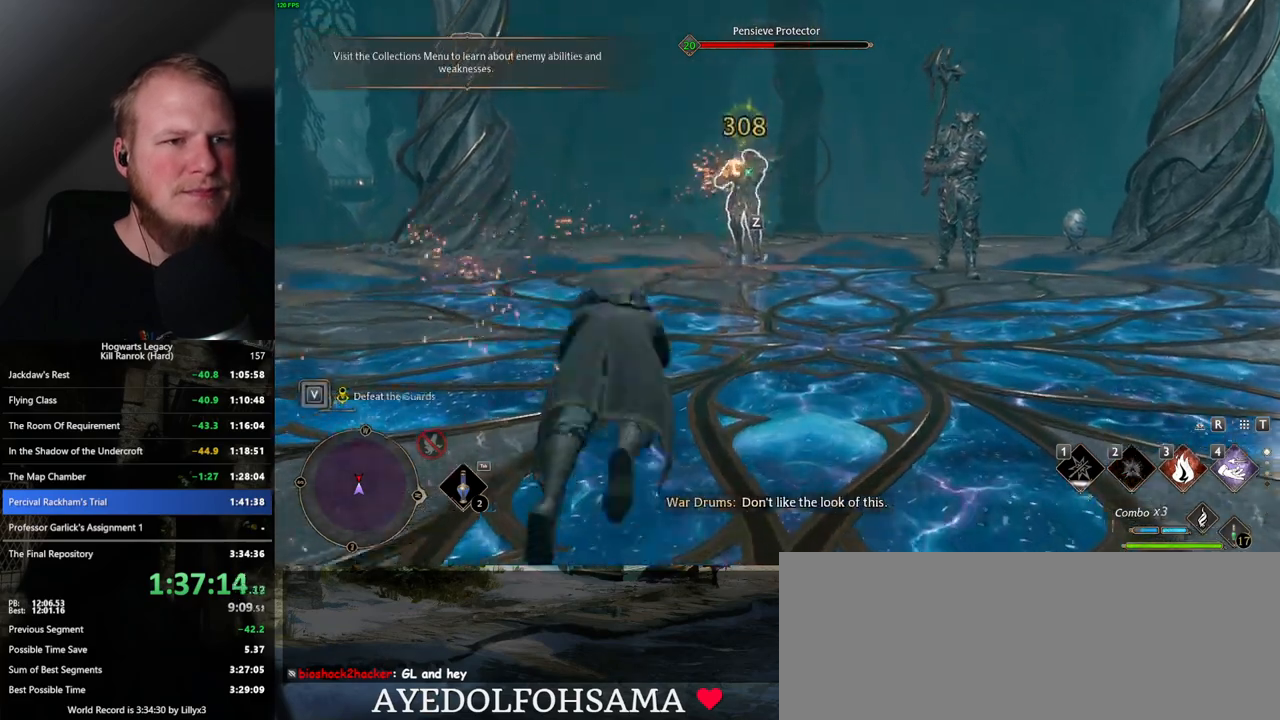
{"keys": ["w"], "mouse": [], "events": [[450, "space", "up"]]}
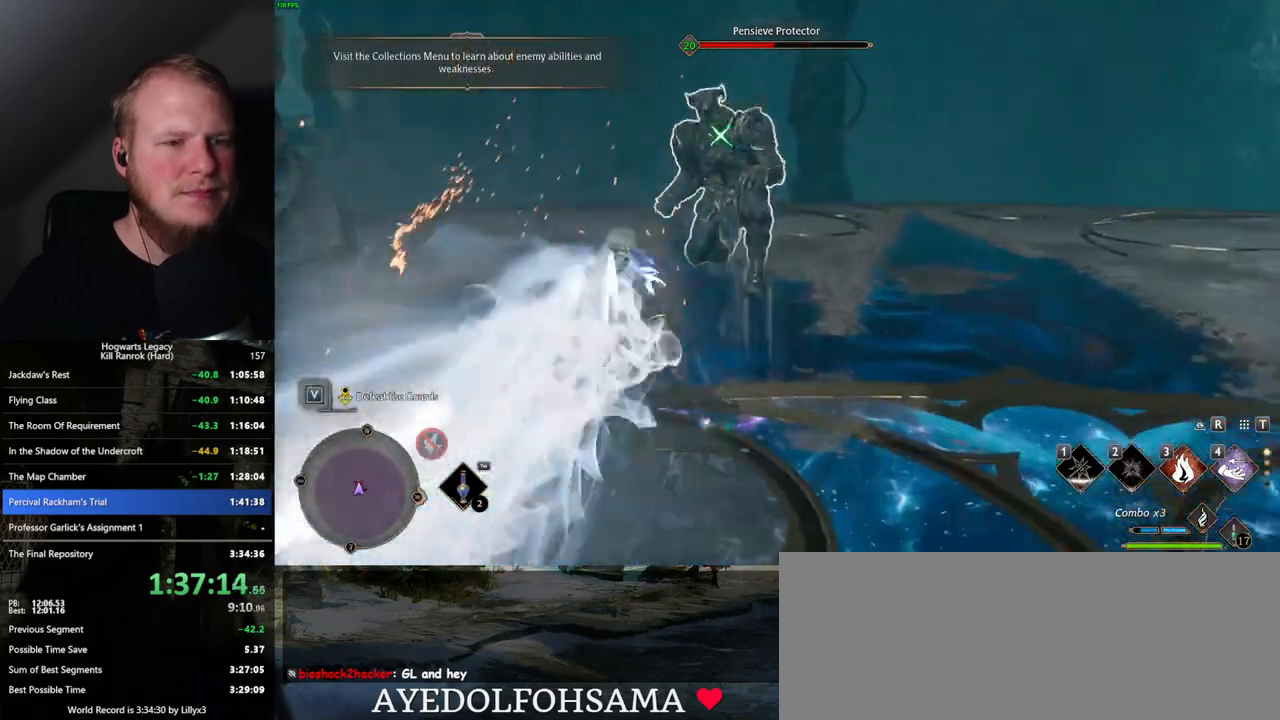
{"keys": ["w"], "mouse": [], "events": [[117, "3", "down"], [217, "3", "up"]]}
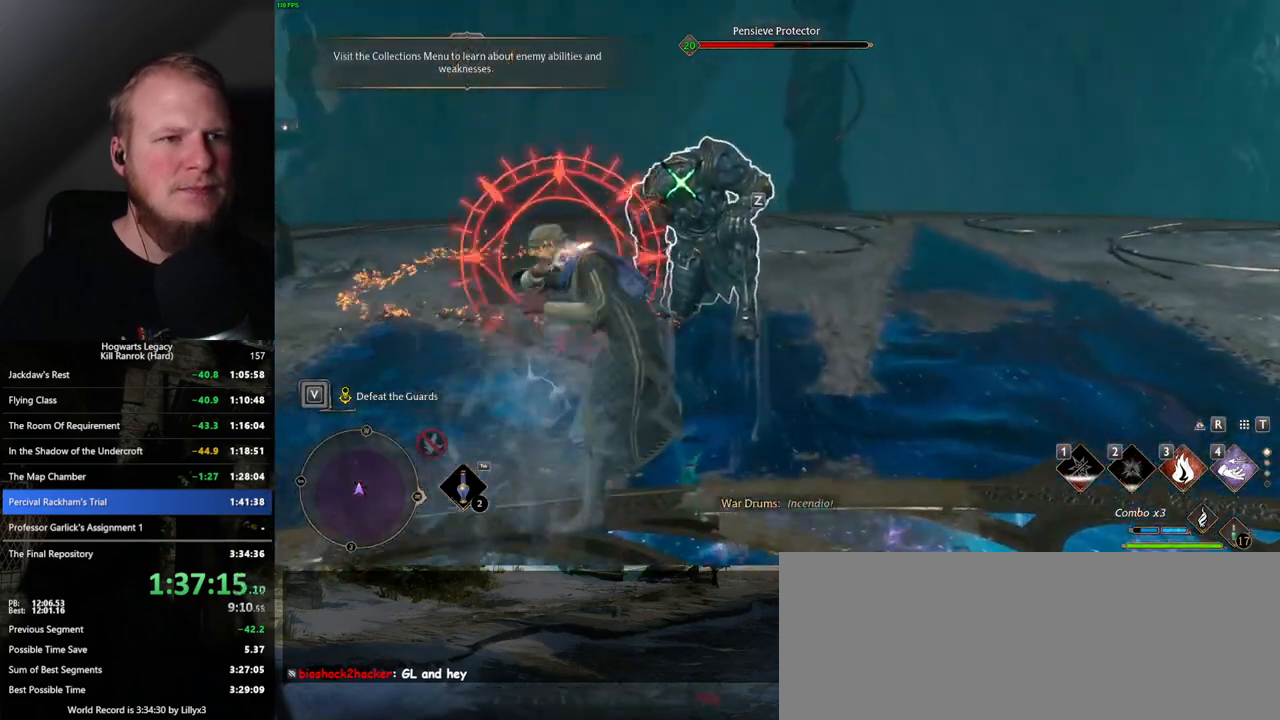
{"keys": ["a", "space"], "mouse": [], "events": [[100, "a", "down"], [150, "w", "up"], [484, "space", "down"]]}
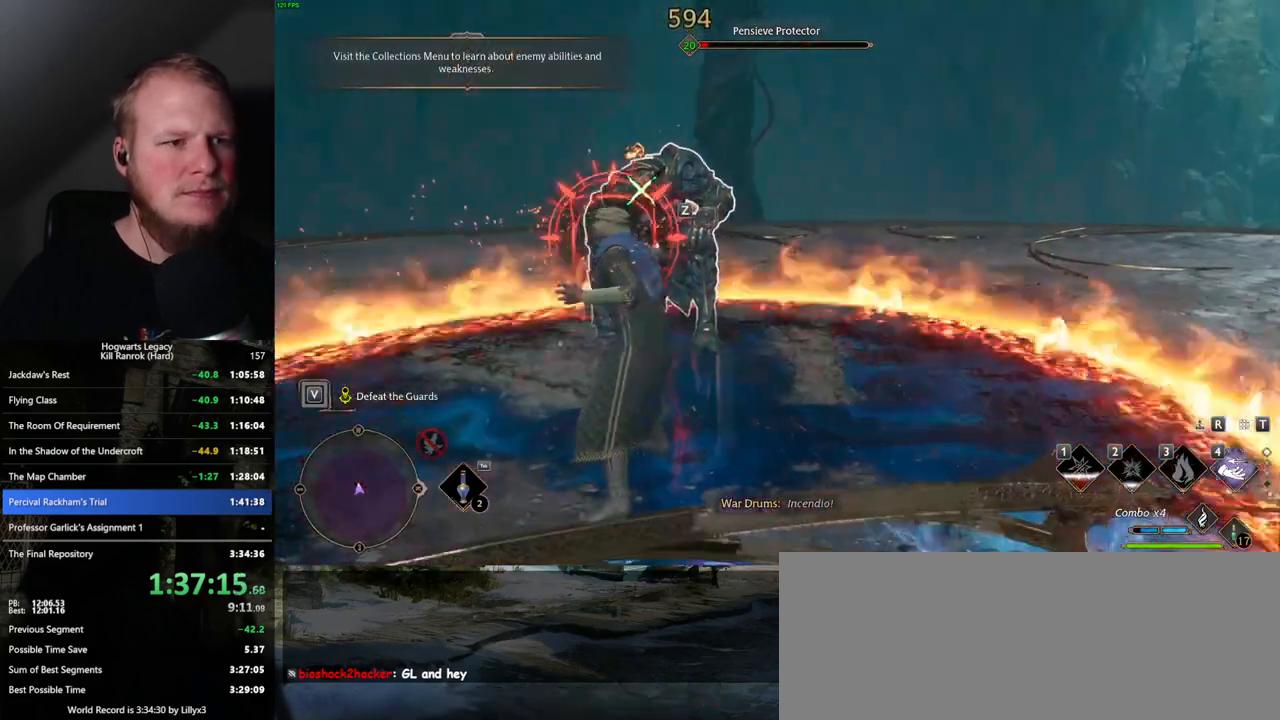
{"keys": ["d", "w"], "mouse": [], "events": [[67, "space", "up"], [100, "s", "down"], [267, "d", "down"], [334, "a", "up"], [334, "s", "up"], [467, "w", "down"]]}
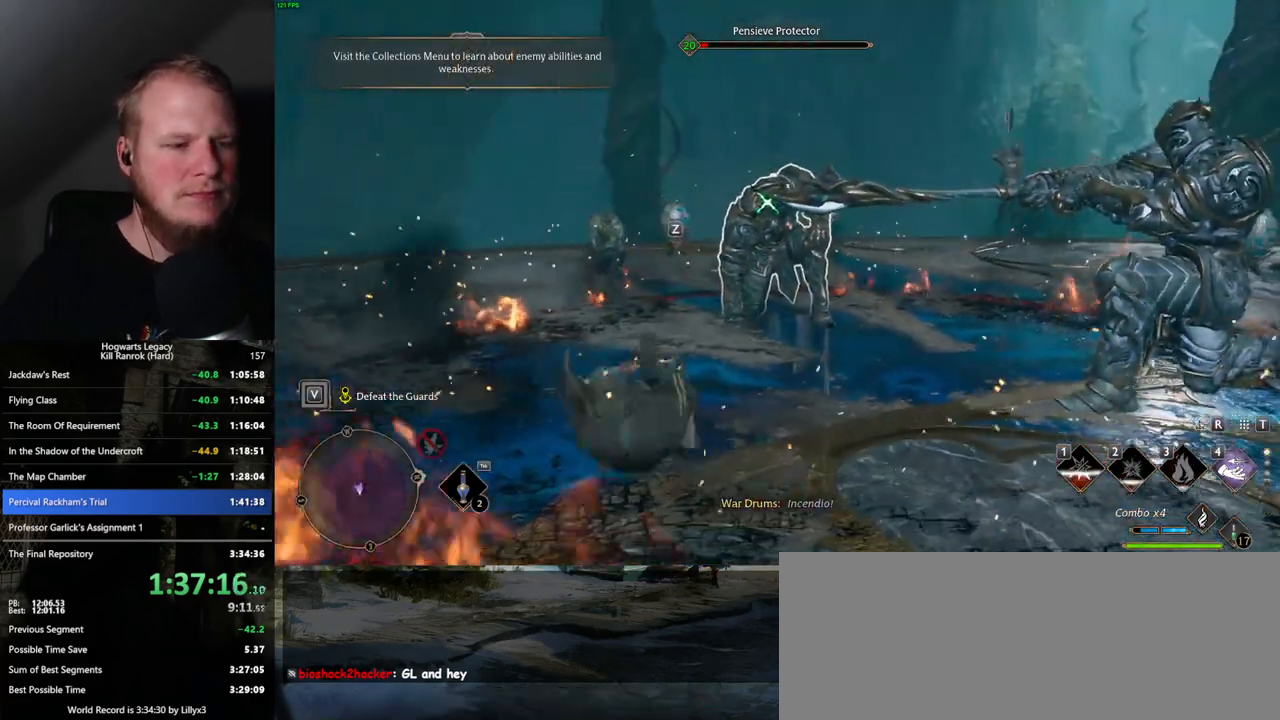
{"keys": ["w"], "mouse": [], "events": [[17, "d", "up"], [200, "tab", "down"], [317, "tab", "up"]]}
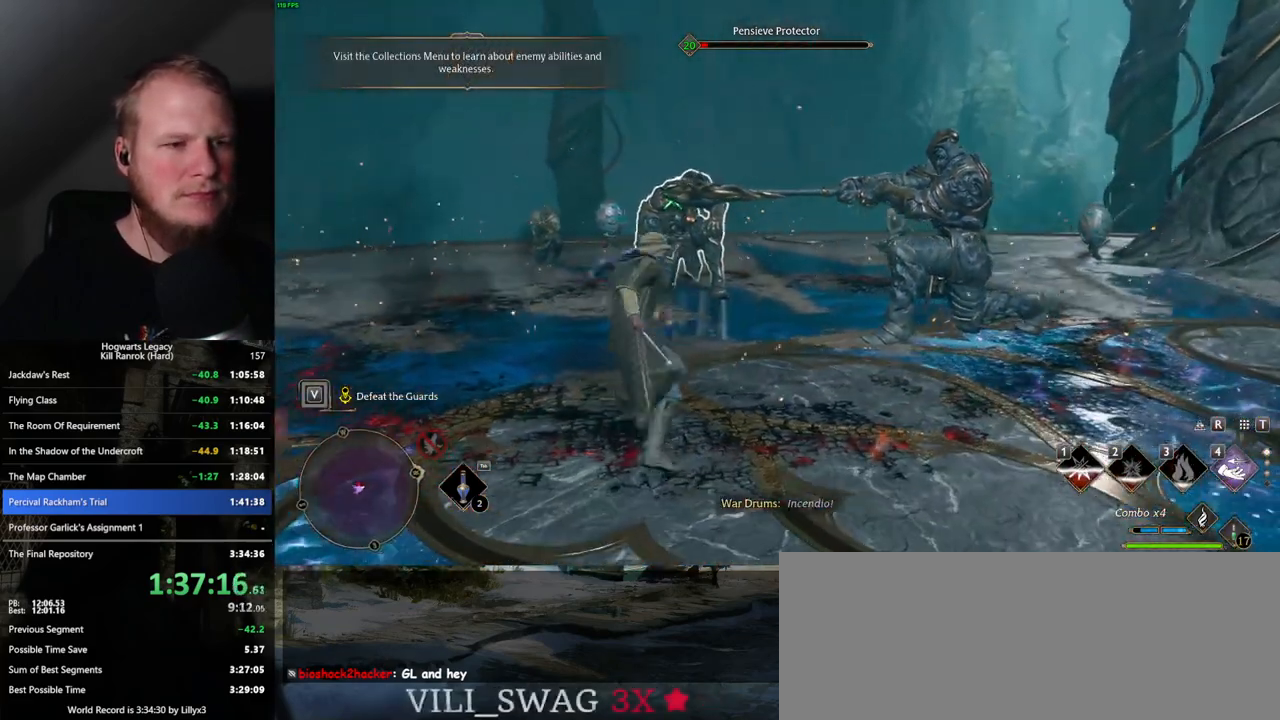
{"keys": ["w"], "mouse": [], "events": [[200, "z", "down"], [284, "z", "up"]]}
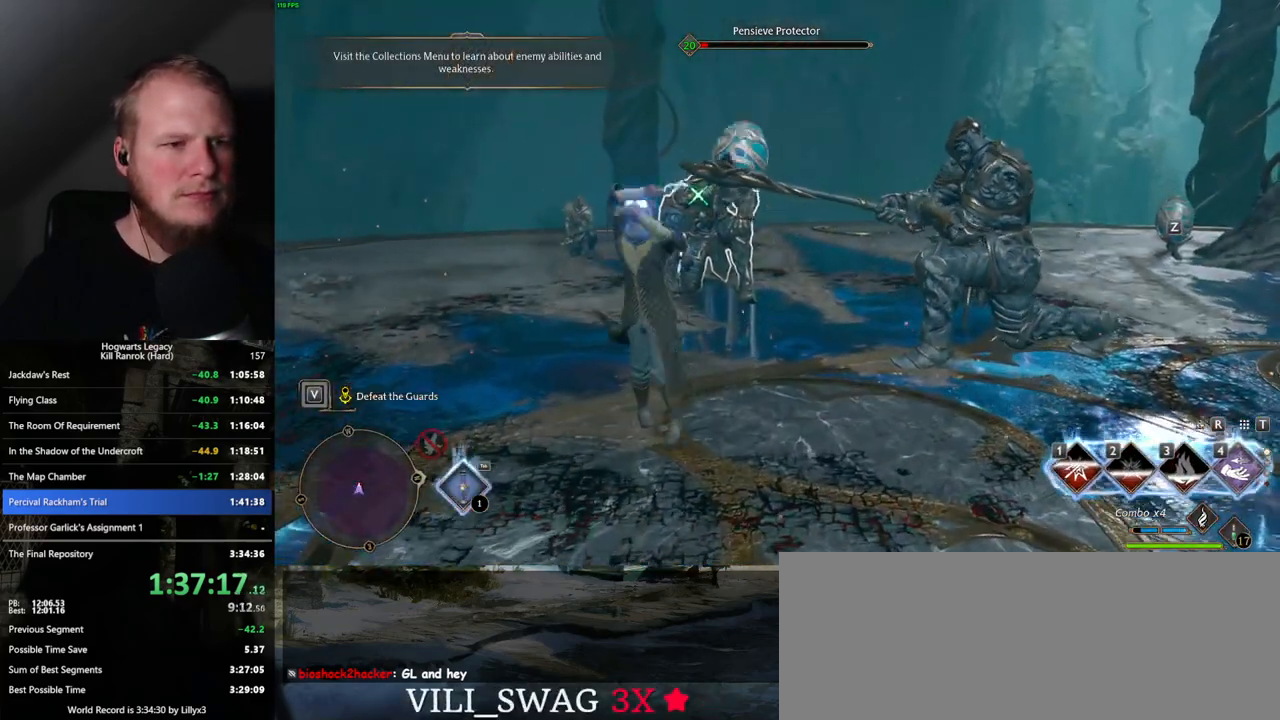
{"keys": ["w"], "mouse": [], "events": []}
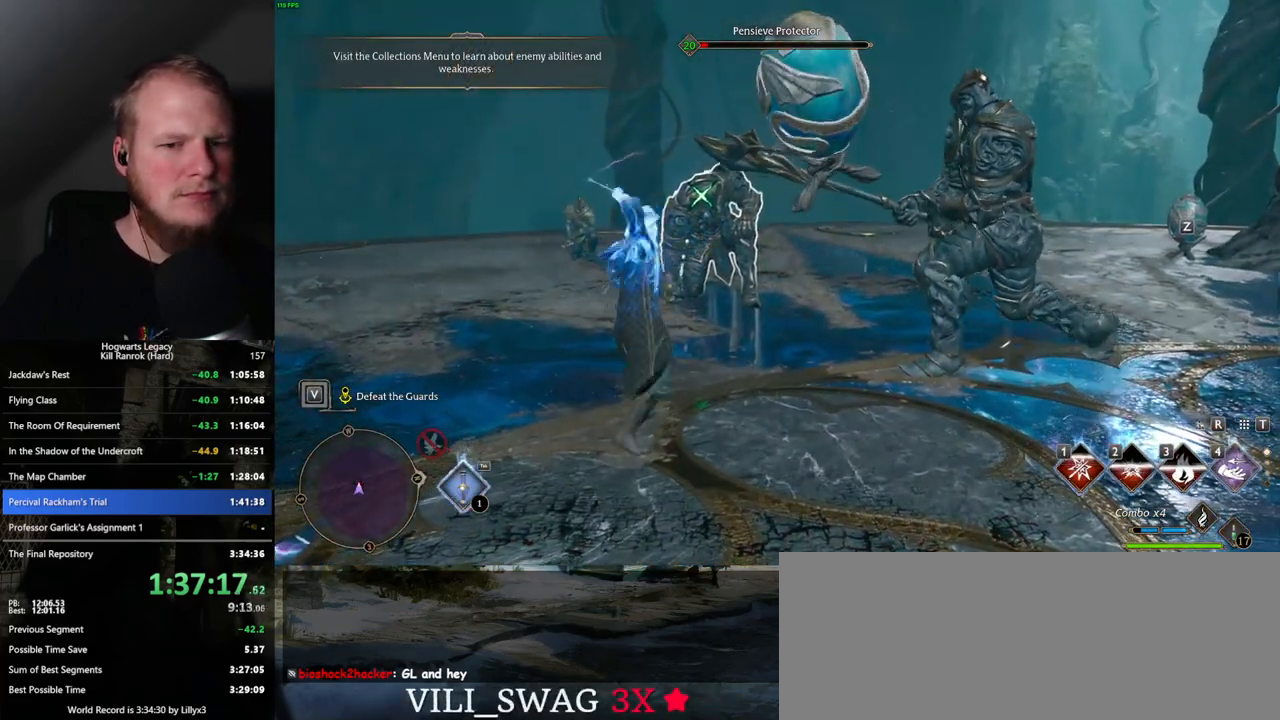
{"keys": ["w"], "mouse": [], "events": []}
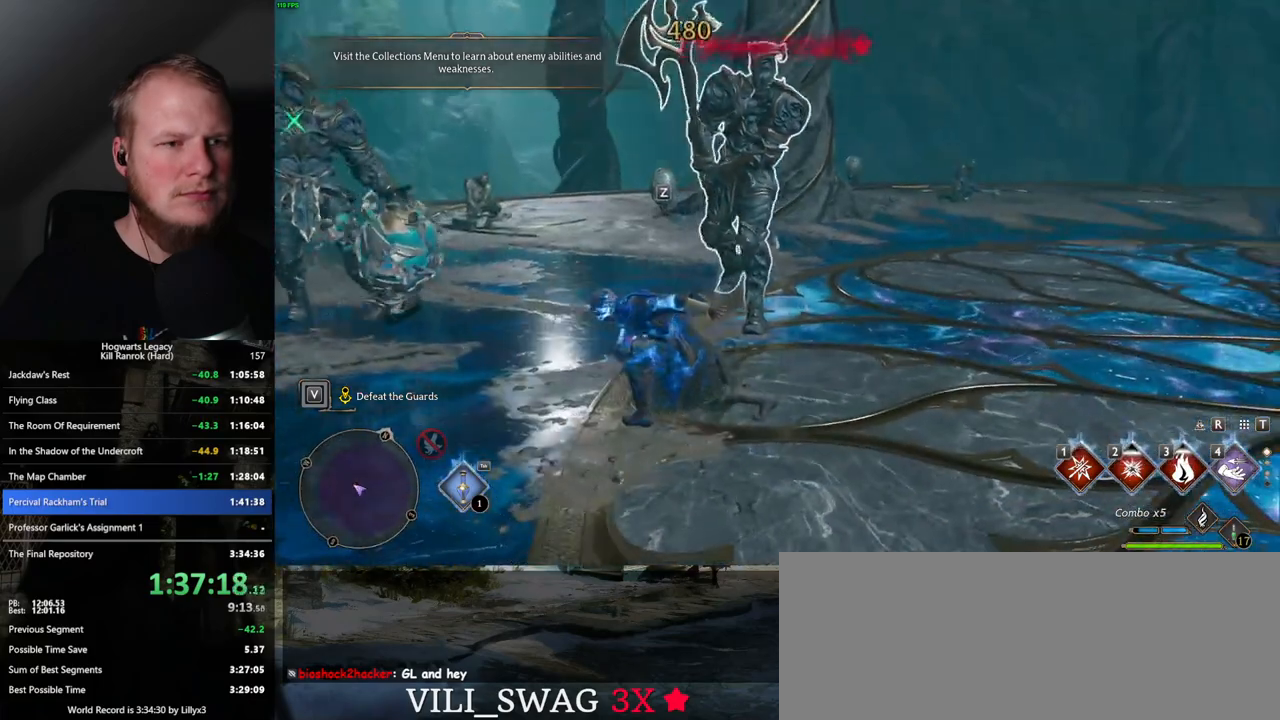
{"keys": ["1", "w"], "mouse": [], "events": [[17, "mouse_left", "down"], [134, "mouse_left", "up"], [450, "1", "down"]]}